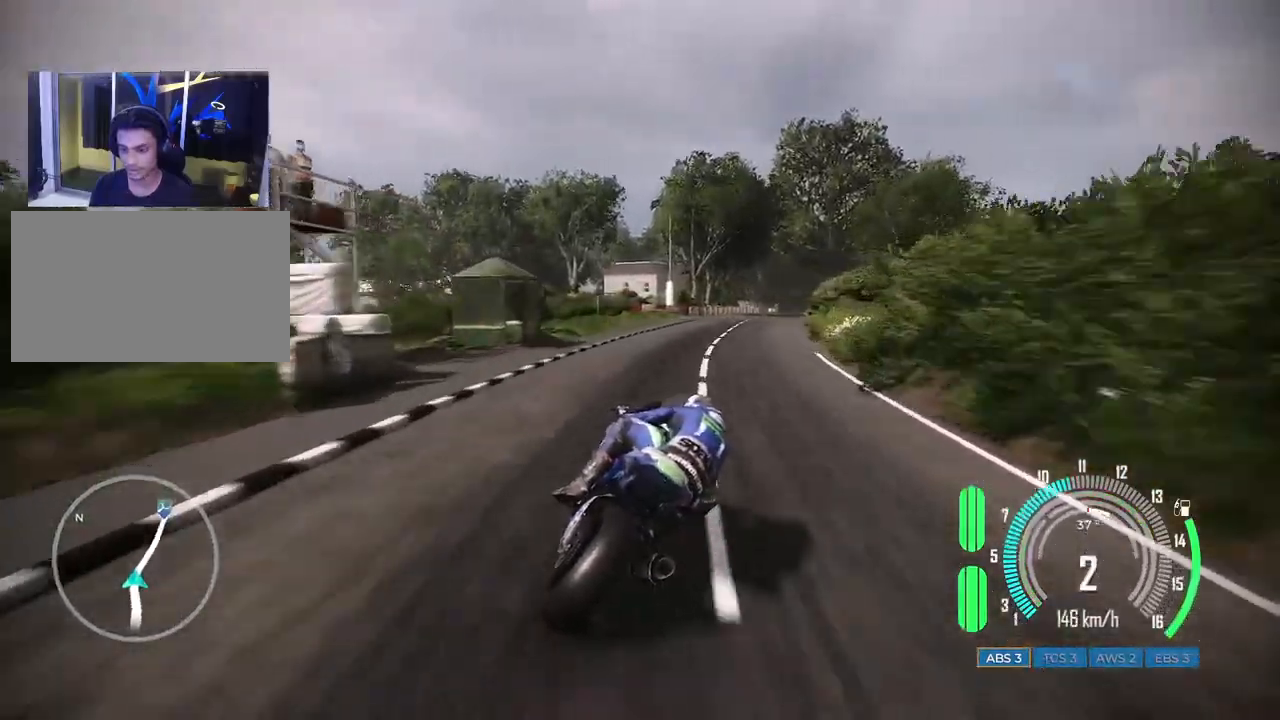
Gameplay with keyboard and mouse; each line is a JSON object with the keys and mouse buttons held at the frame after it. "events" lists presses ("down") and releases ("up") of "a", "c", "ctrl", "d", "e", "f", "q", "r", "s", "shift", "space", "tab", "w", "x", "z", "mouse_left", "mouse_wheel", "mouse_right", "mouse_mb4" and "mouse_mb5" between this image and that frame as [ms after this image, input, new state], when the widget could be followed in between. "mouse_left", "mouse_wheel", "mouse_right", "mouse_mb4", "mouse_mb5" = the "left", "wheel", "right", "mb4", "mb5" buttons of the "mouse" list. No other keys are recorded. "wheel" means that the mouse wheel is clicked or scrolled. Mouse movement is not recorded.
{"keys": ["w"], "mouse": [], "events": [[33, "w", "down"], [150, "d", "up"]]}
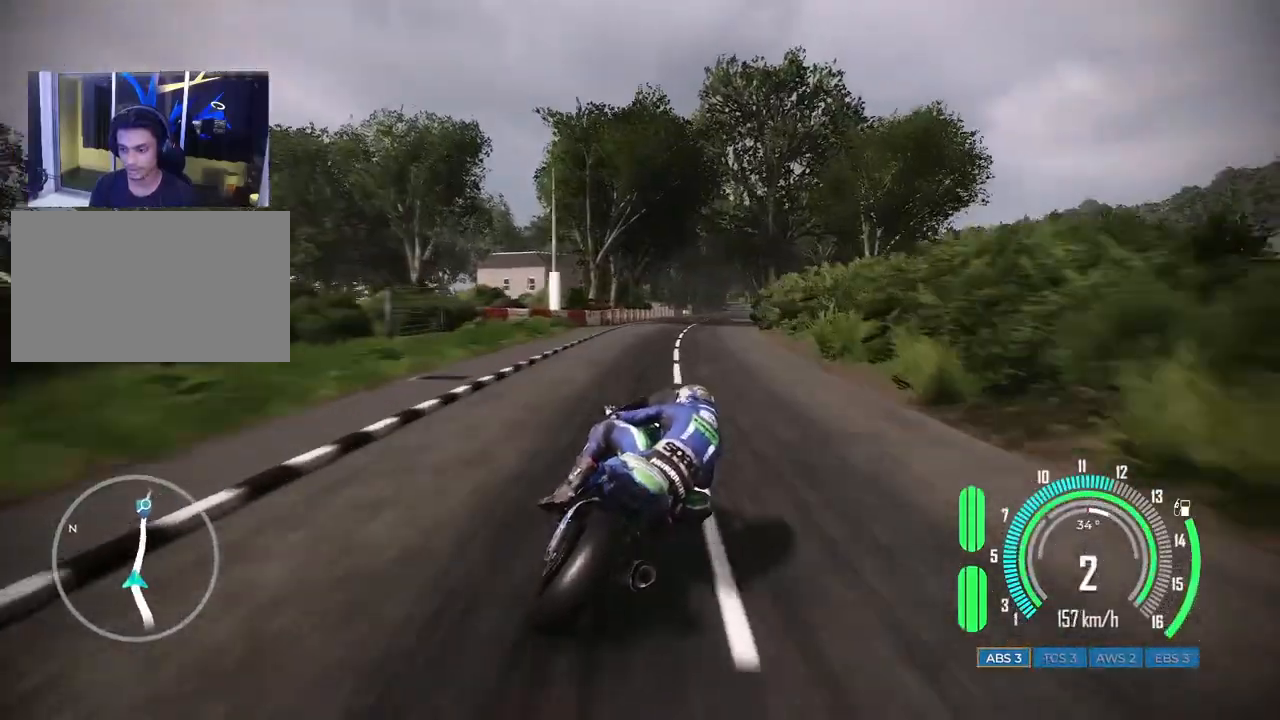
{"keys": ["d", "w"], "mouse": [], "events": [[133, "d", "down"]]}
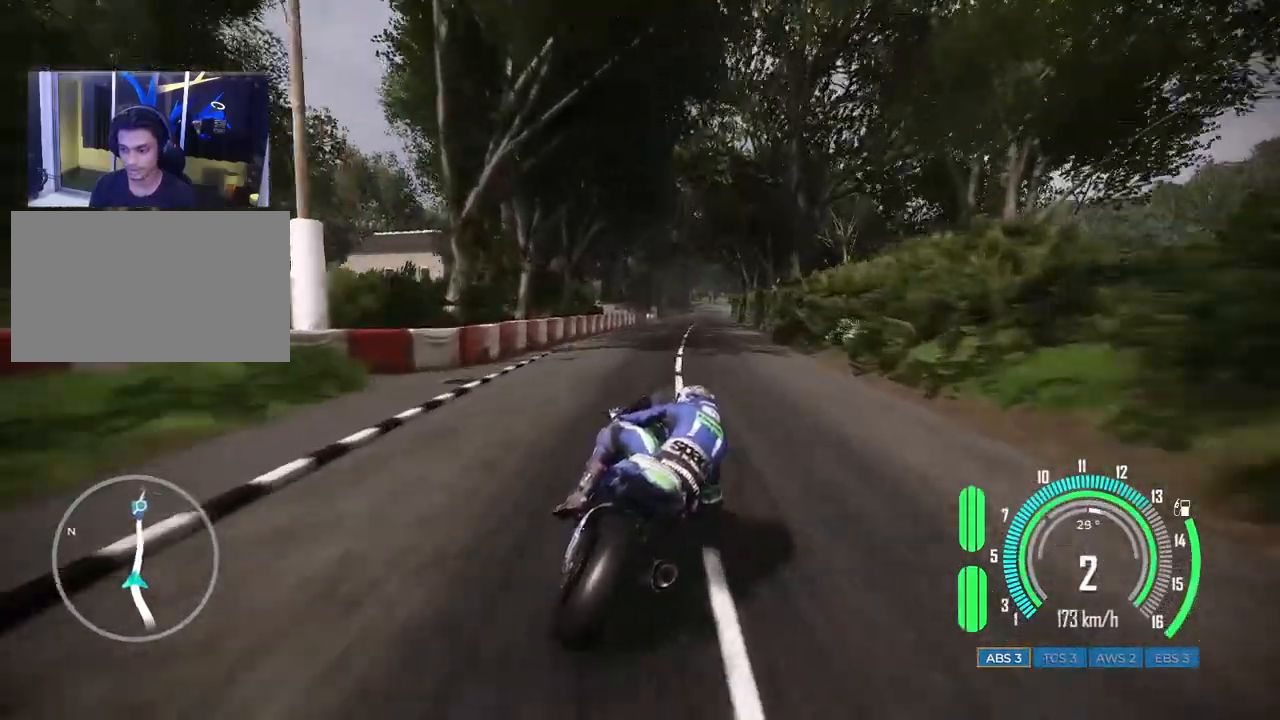
{"keys": ["a", "w"], "mouse": [], "events": [[83, "d", "up"], [500, "a", "down"]]}
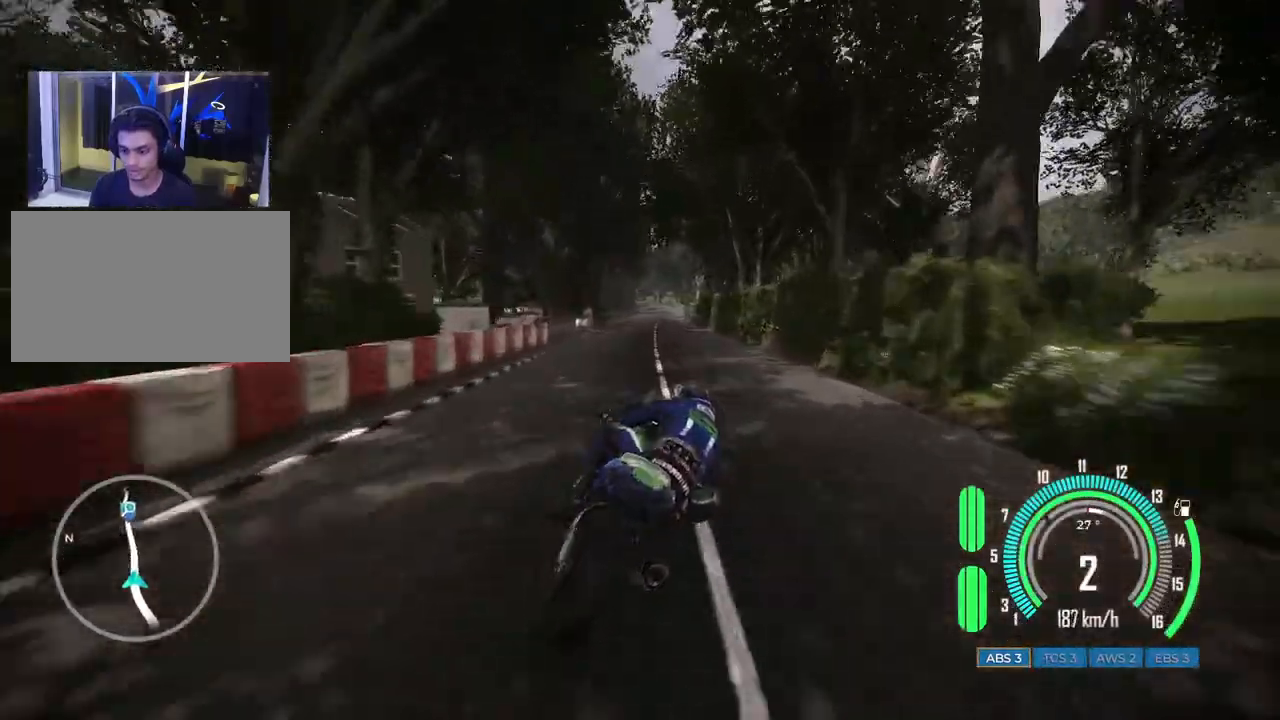
{"keys": ["w"], "mouse": [], "events": [[83, "a", "up"]]}
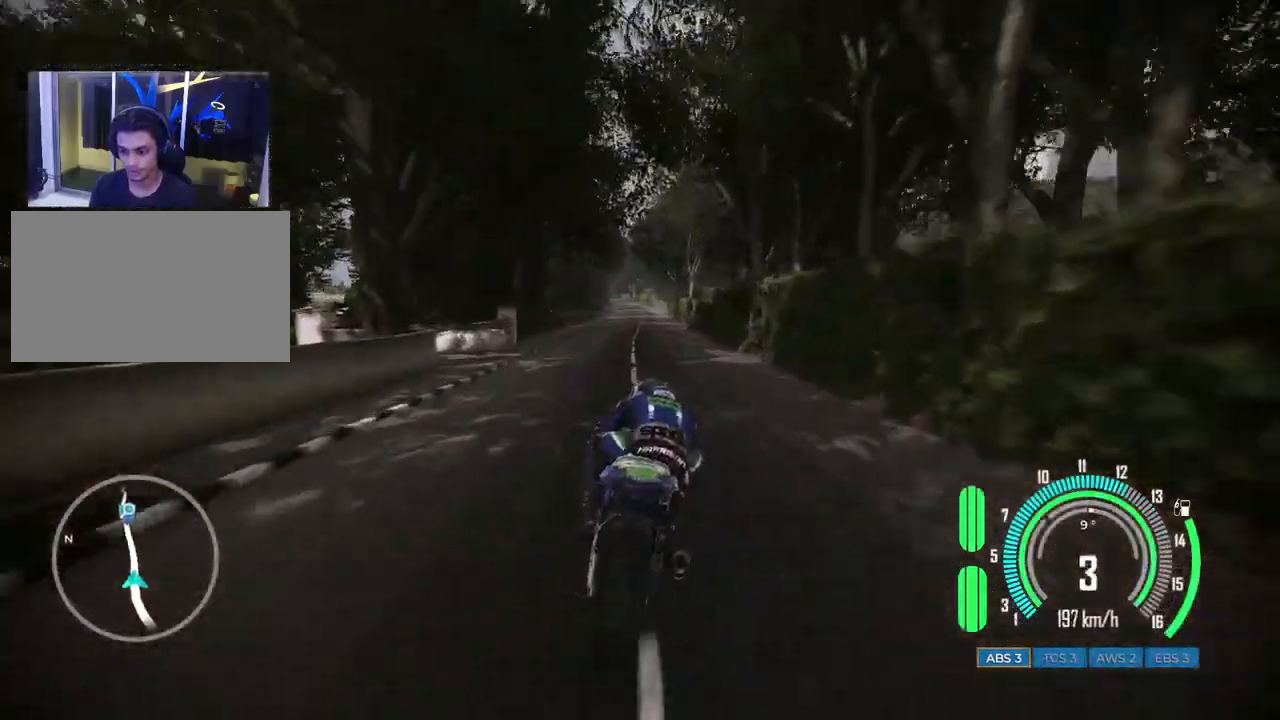
{"keys": ["w"], "mouse": [], "events": [[200, "a", "down"], [433, "a", "up"]]}
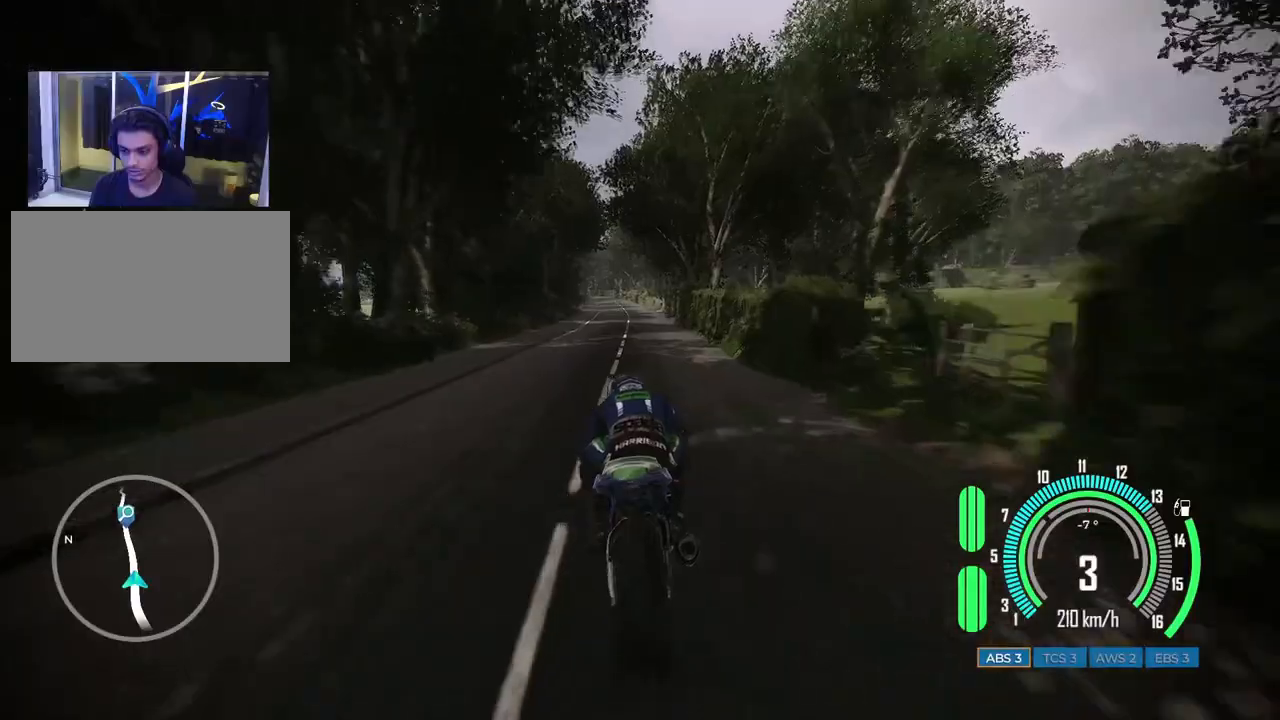
{"keys": ["w"], "mouse": [], "events": [[117, "a", "down"], [250, "a", "up"]]}
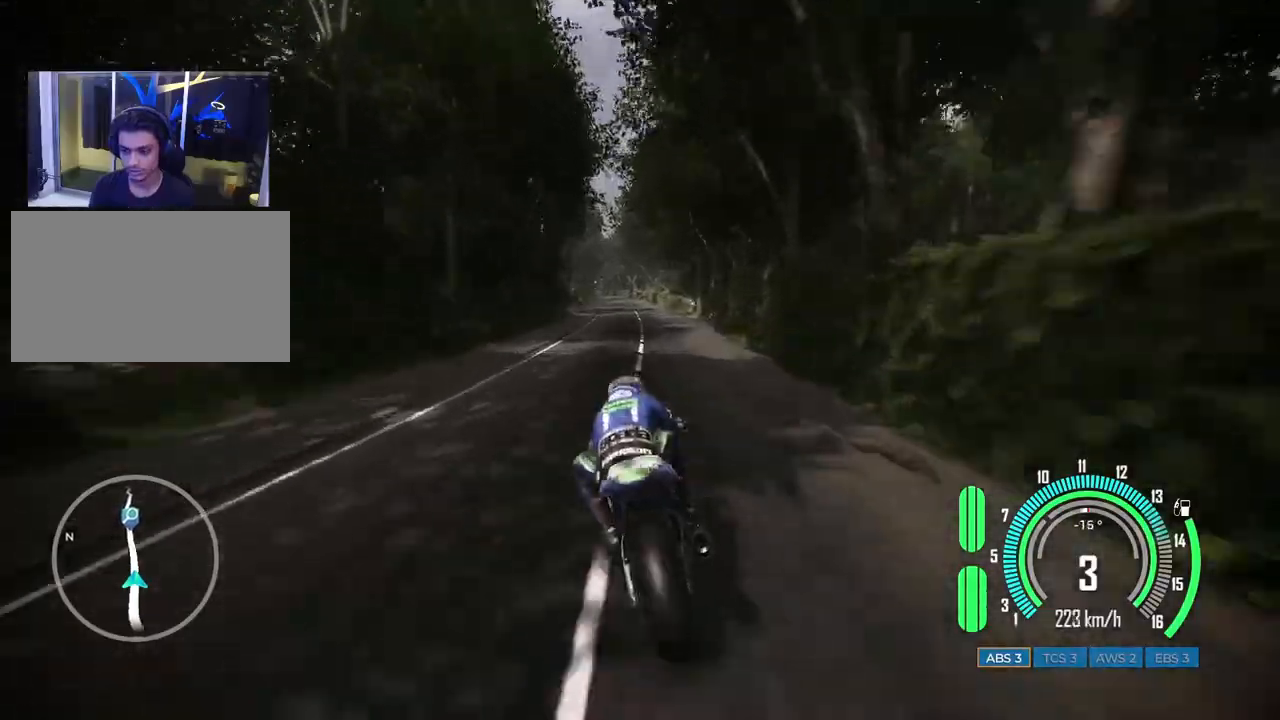
{"keys": ["w"], "mouse": [], "events": []}
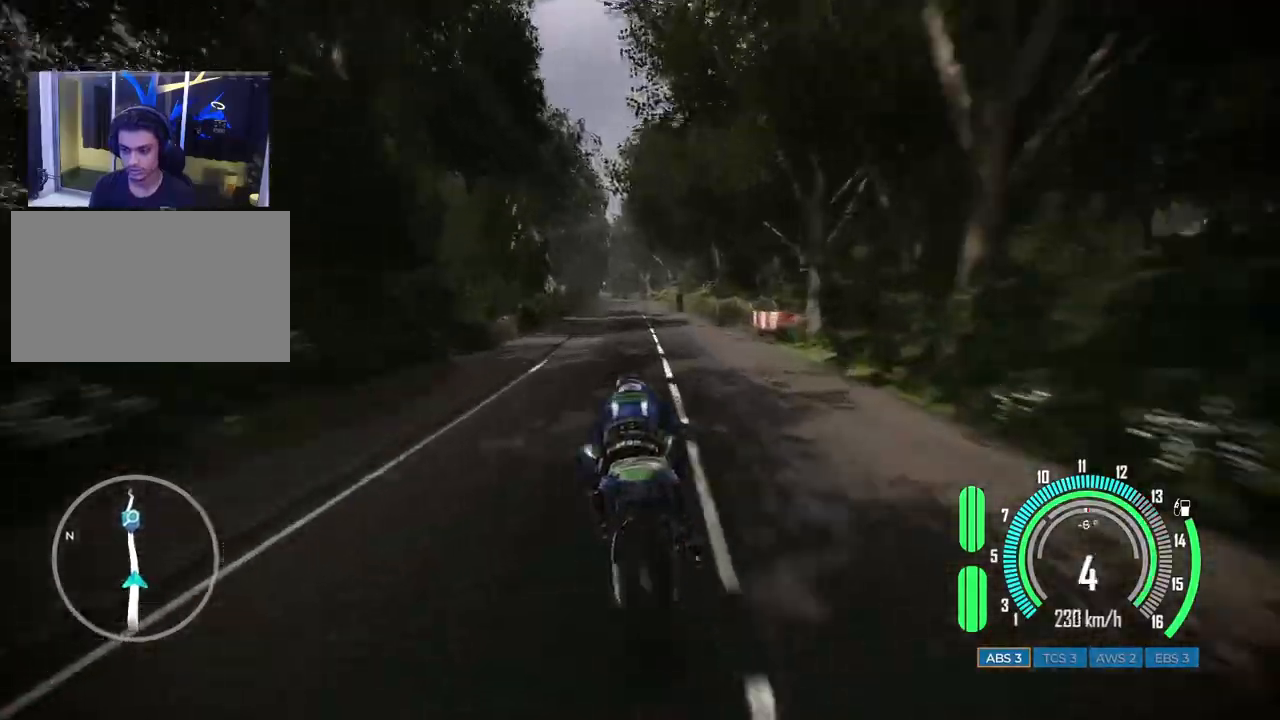
{"keys": ["w"], "mouse": [], "events": [[117, "a", "down"], [217, "a", "up"]]}
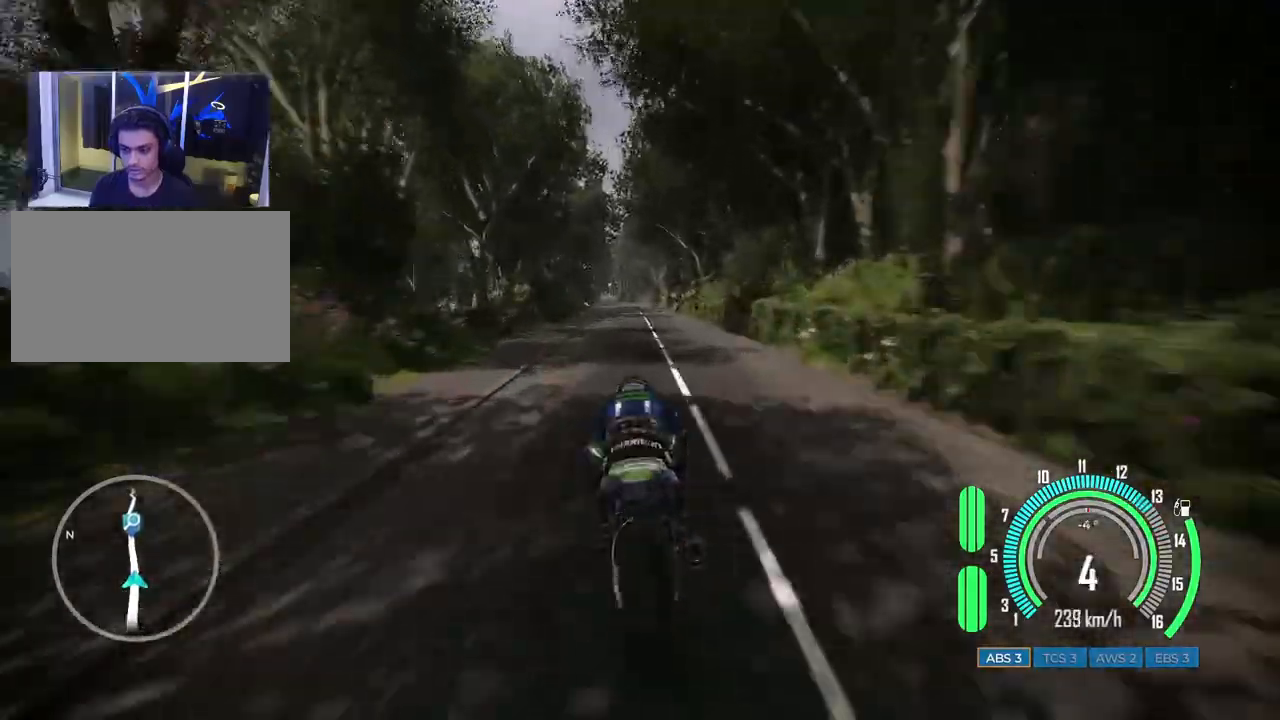
{"keys": ["w"], "mouse": [], "events": [[50, "a", "down"], [300, "a", "up"]]}
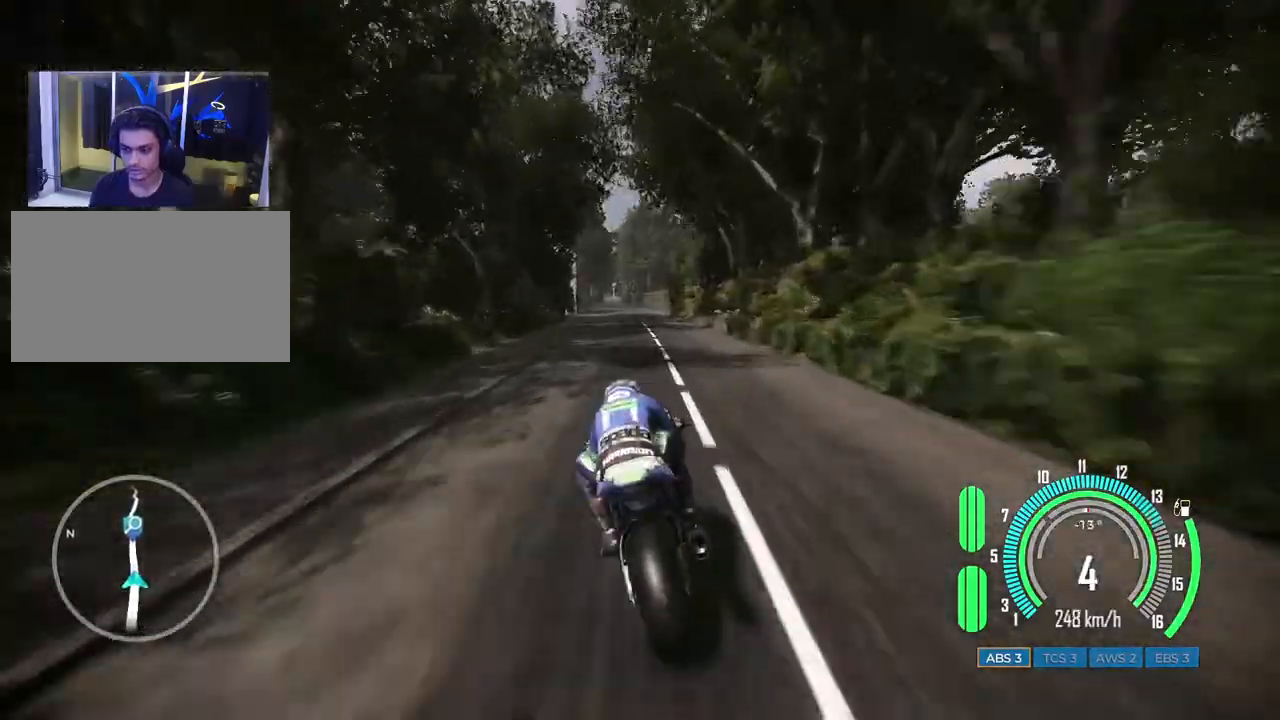
{"keys": ["w"], "mouse": [], "events": [[117, "a", "down"], [217, "a", "up"], [367, "a", "down"], [467, "a", "up"]]}
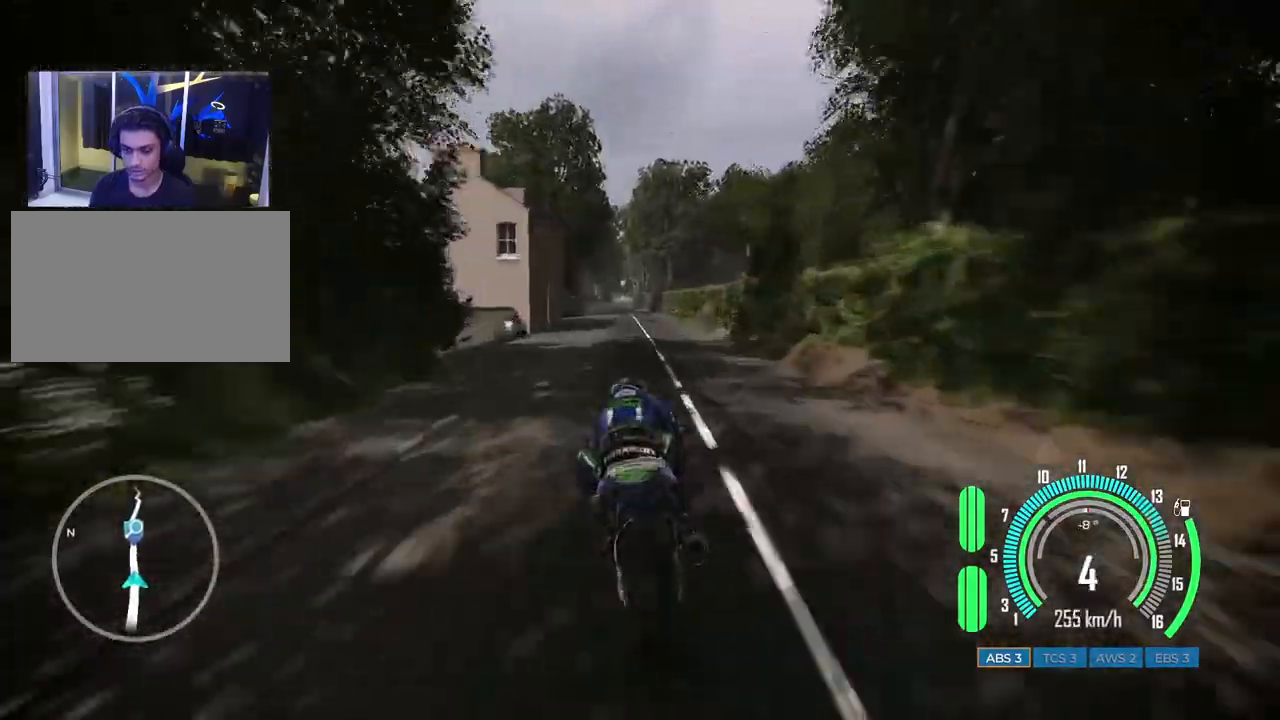
{"keys": ["w"], "mouse": [], "events": [[300, "a", "down"], [467, "a", "up"]]}
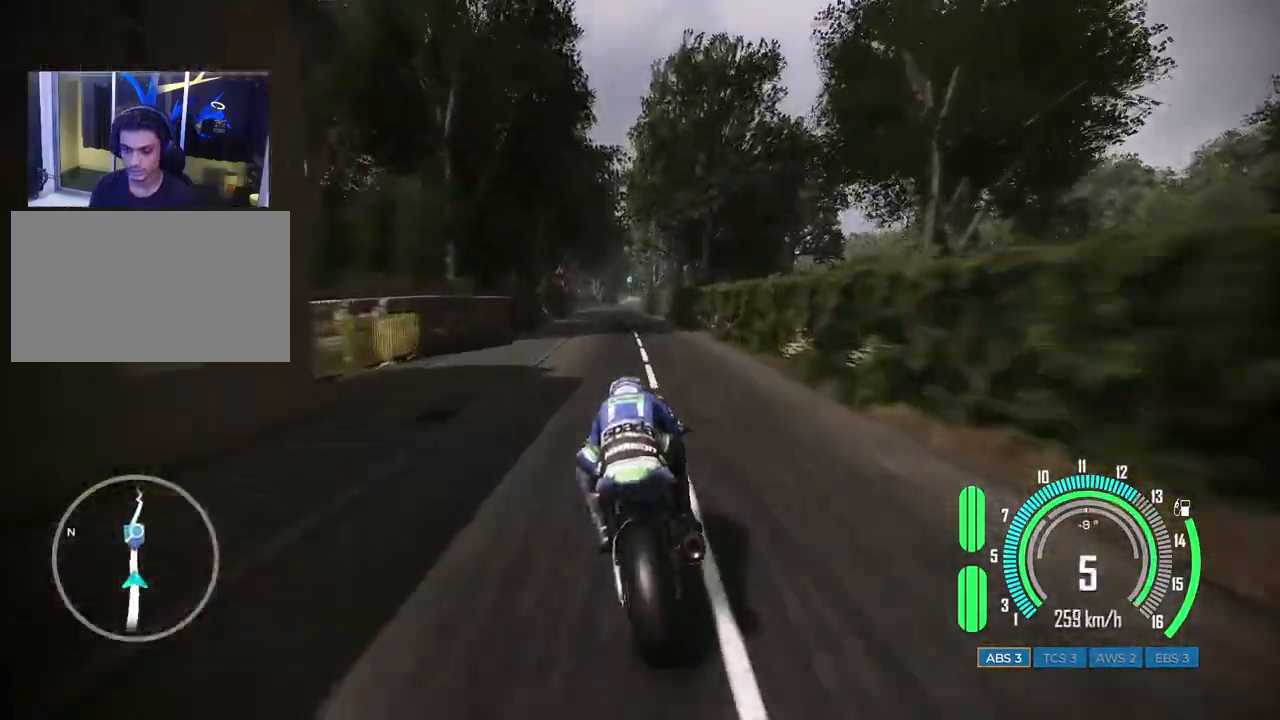
{"keys": ["w"], "mouse": [], "events": [[383, "d", "down"], [450, "d", "up"]]}
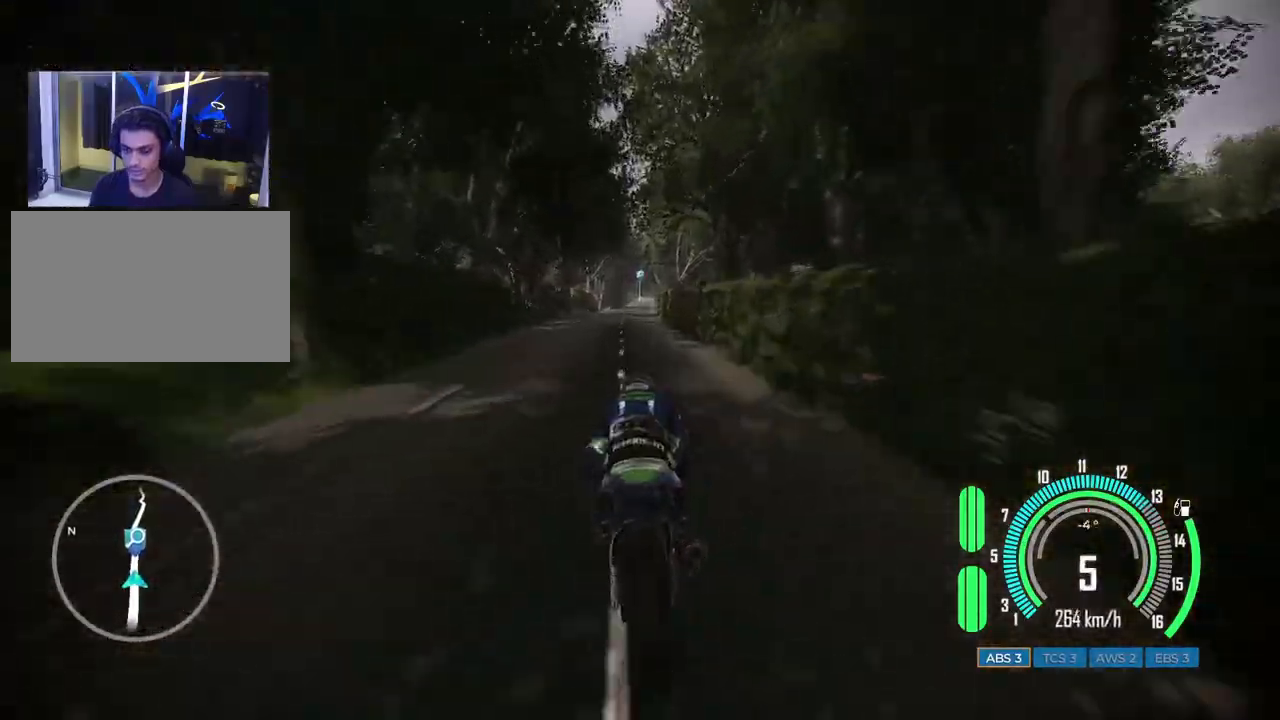
{"keys": ["d", "w"], "mouse": [], "events": [[417, "d", "down"]]}
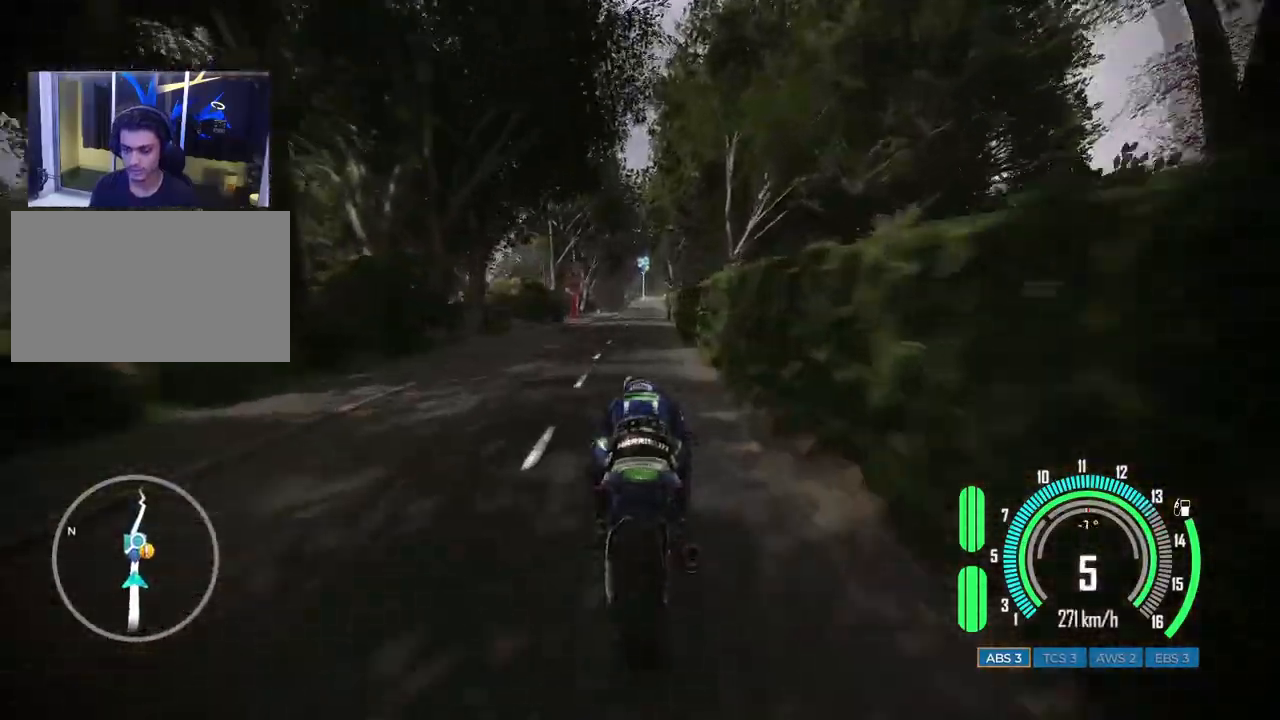
{"keys": ["w"], "mouse": [], "events": [[83, "d", "up"]]}
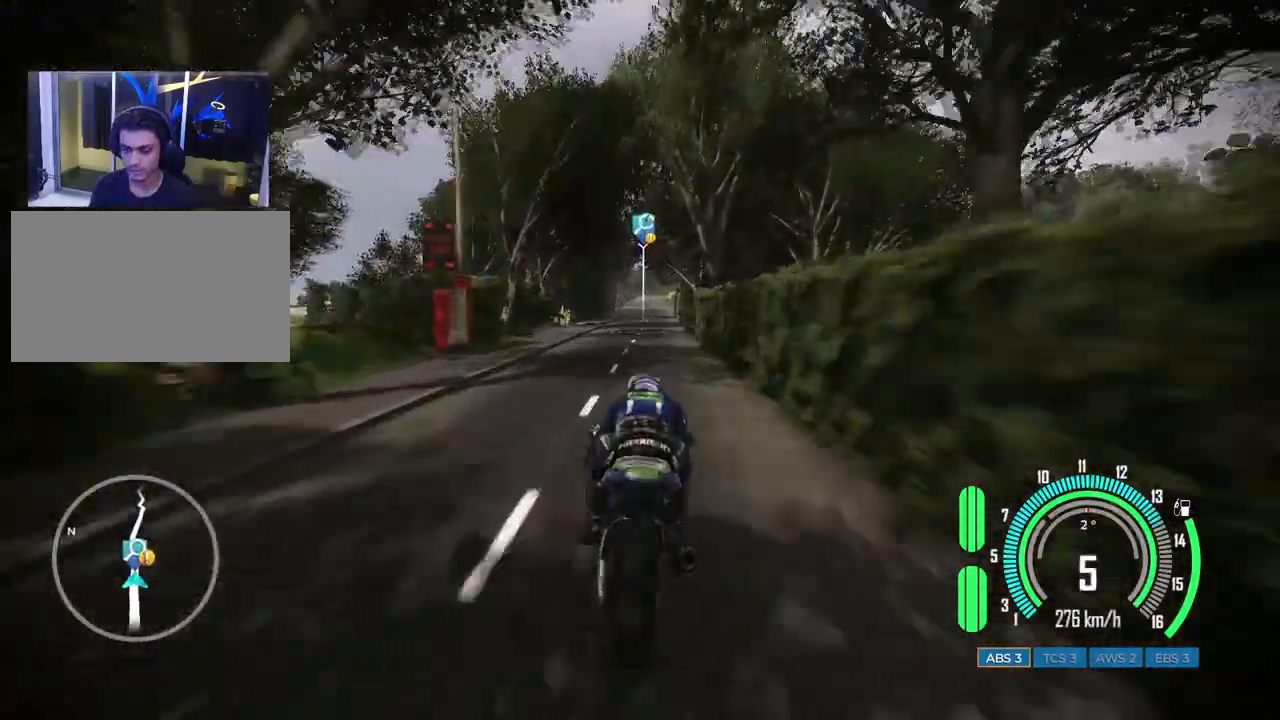
{"keys": ["w"], "mouse": [], "events": []}
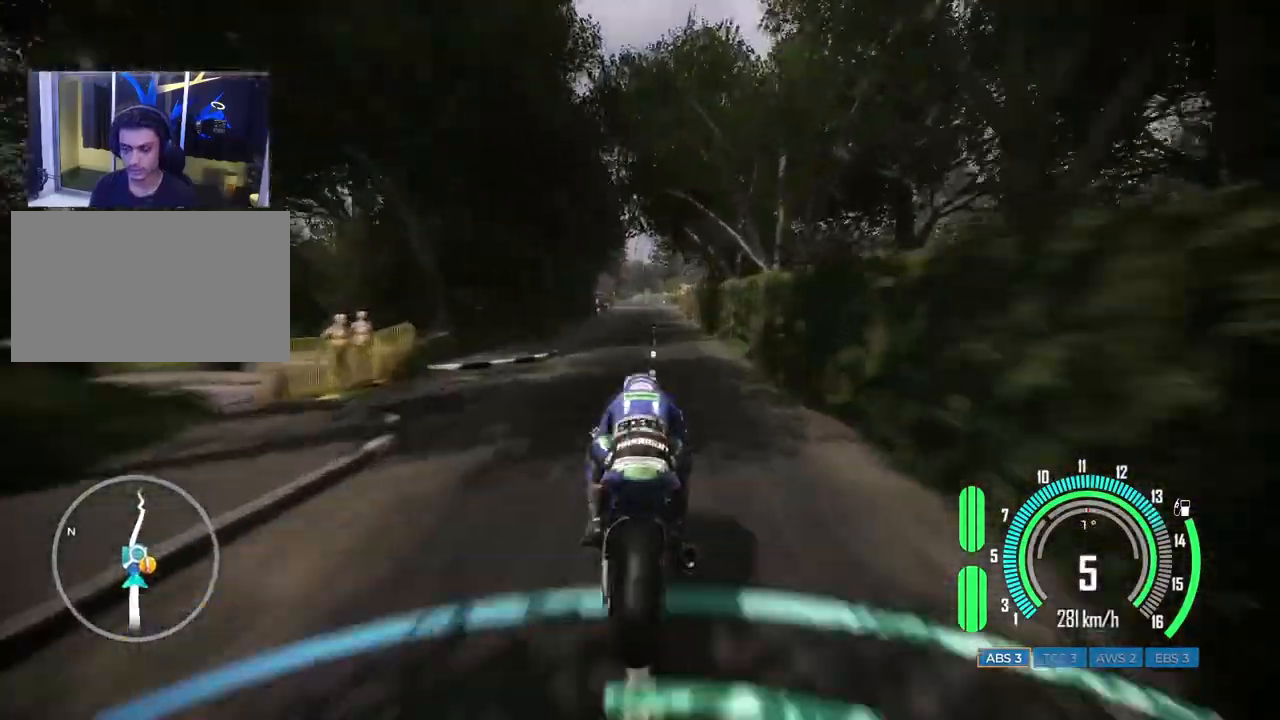
{"keys": ["w"], "mouse": [], "events": [[33, "a", "down"], [150, "a", "up"]]}
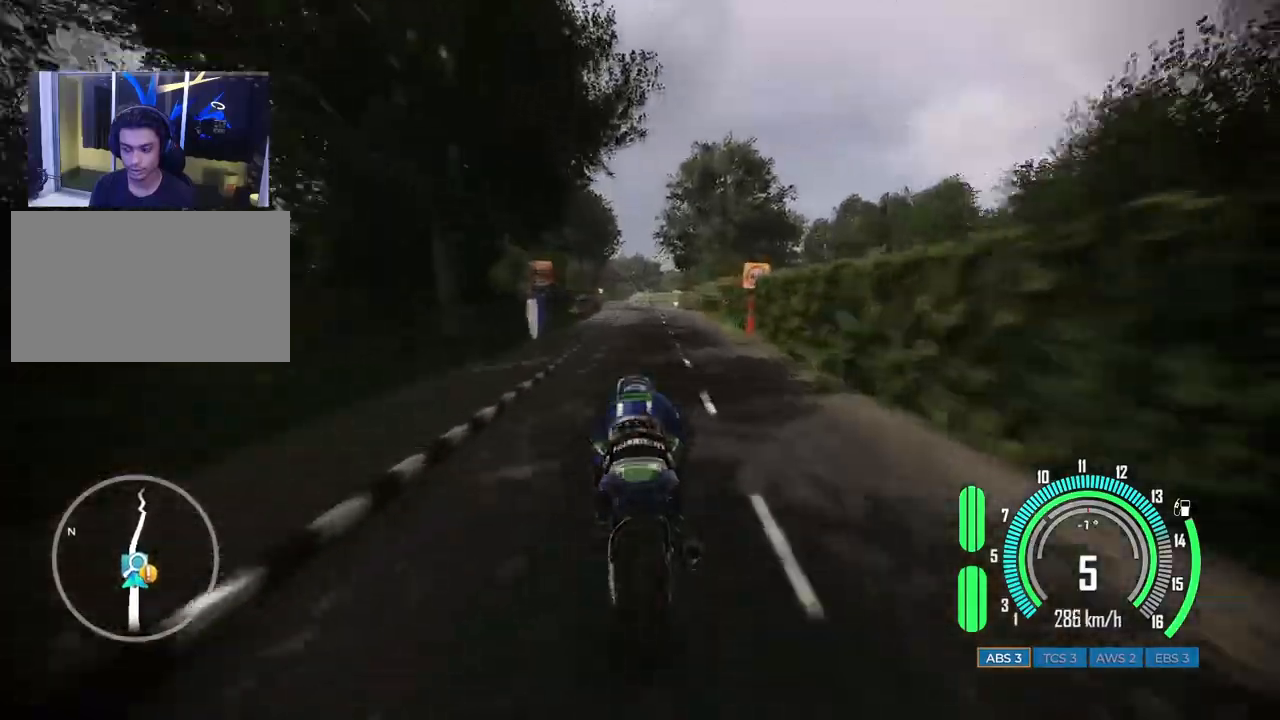
{"keys": ["w"], "mouse": [], "events": [[283, "a", "down"], [450, "a", "up"]]}
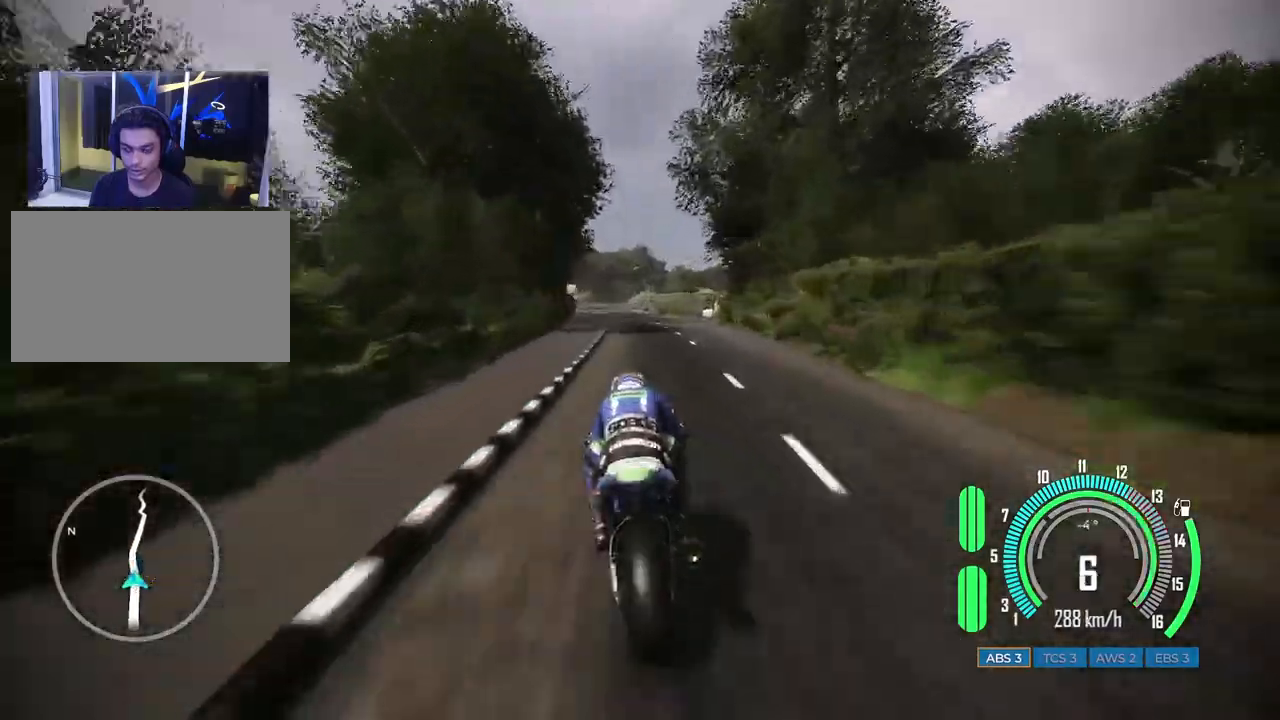
{"keys": ["w"], "mouse": [], "events": [[50, "a", "down"], [183, "a", "up"]]}
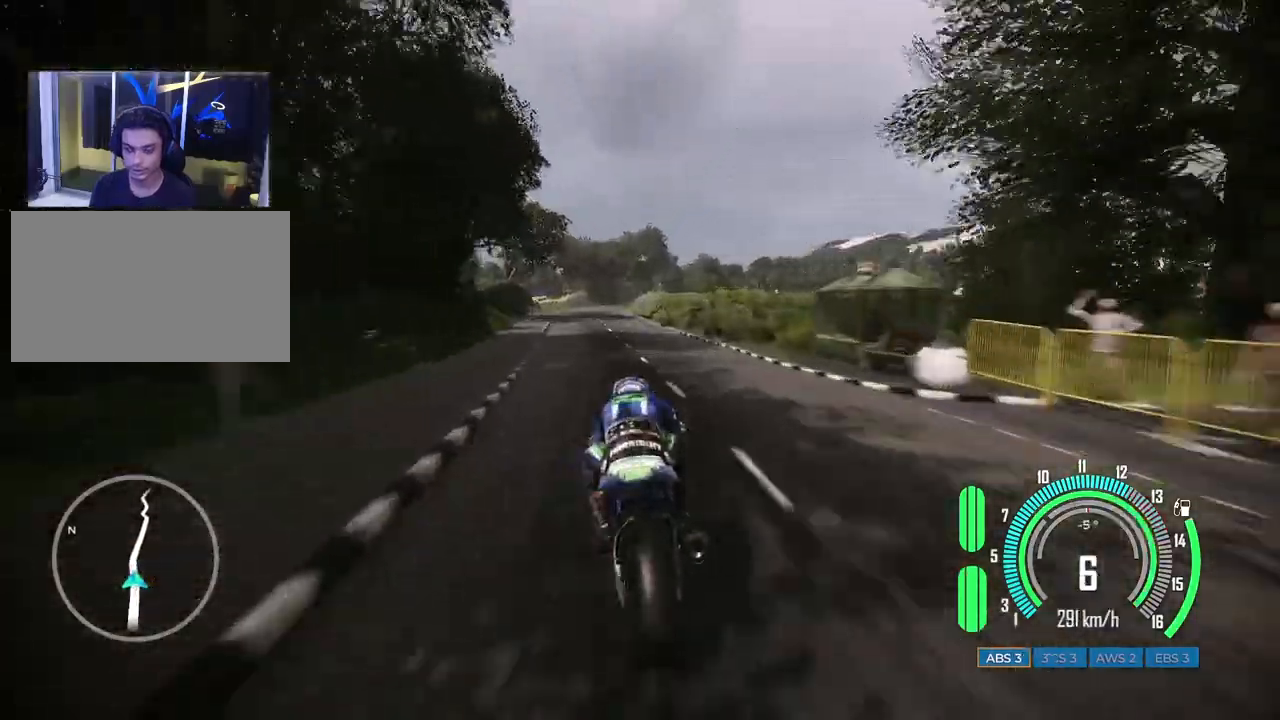
{"keys": ["a", "s"], "mouse": [], "events": [[100, "a", "down"], [250, "w", "up"], [283, "a", "up"], [467, "a", "down"], [467, "s", "down"]]}
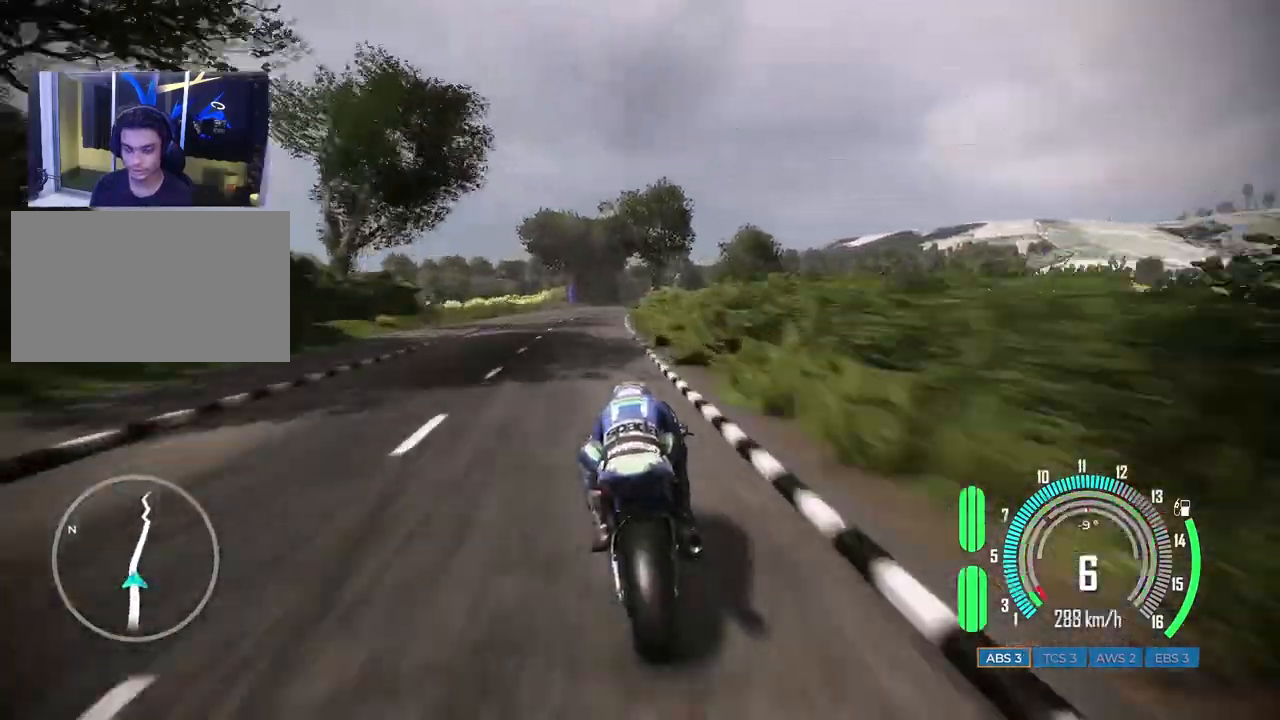
{"keys": [], "mouse": [], "events": [[50, "a", "up"], [50, "s", "up"], [283, "d", "down"], [467, "d", "up"]]}
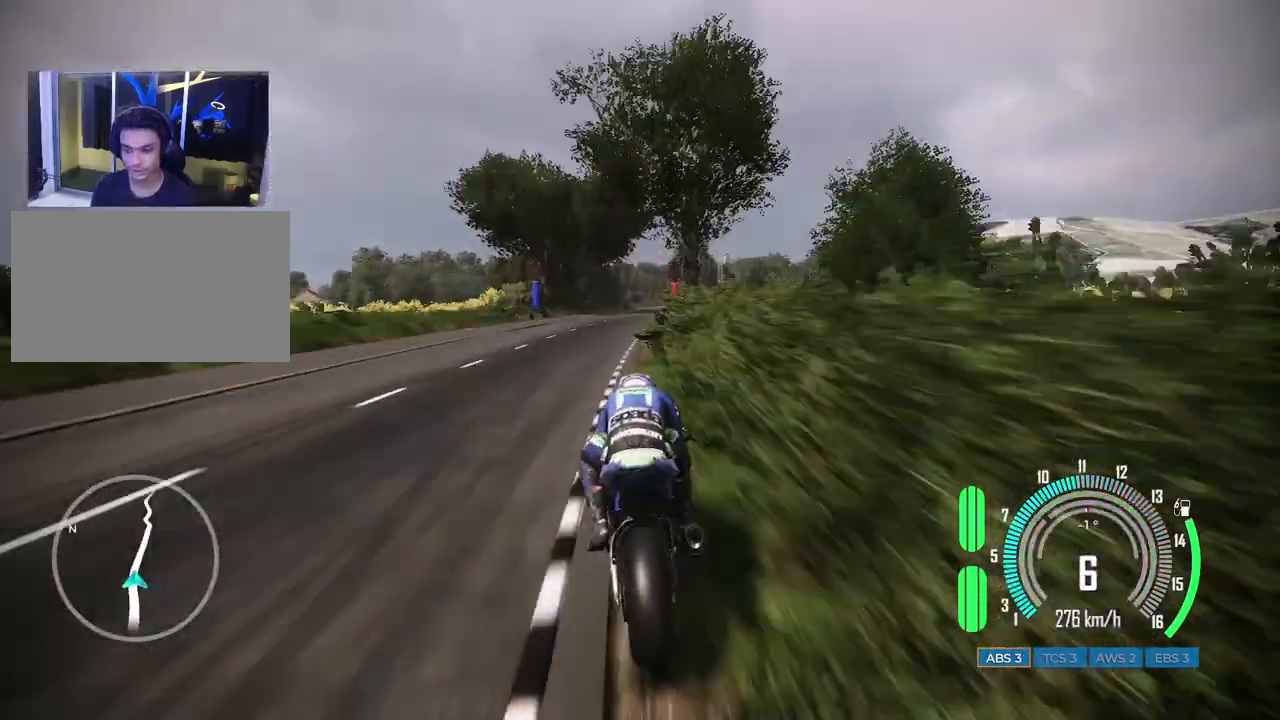
{"keys": ["d", "w"], "mouse": [], "events": [[267, "d", "down"], [267, "w", "down"]]}
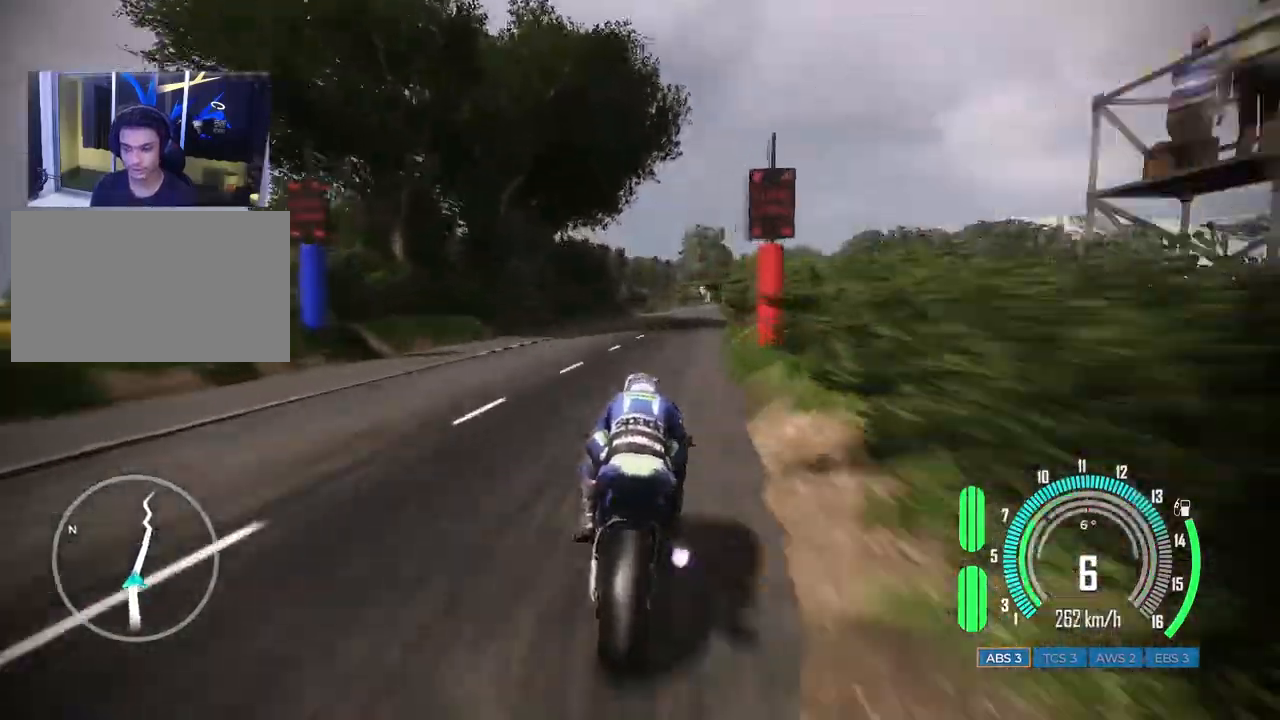
{"keys": ["d", "w"], "mouse": [], "events": []}
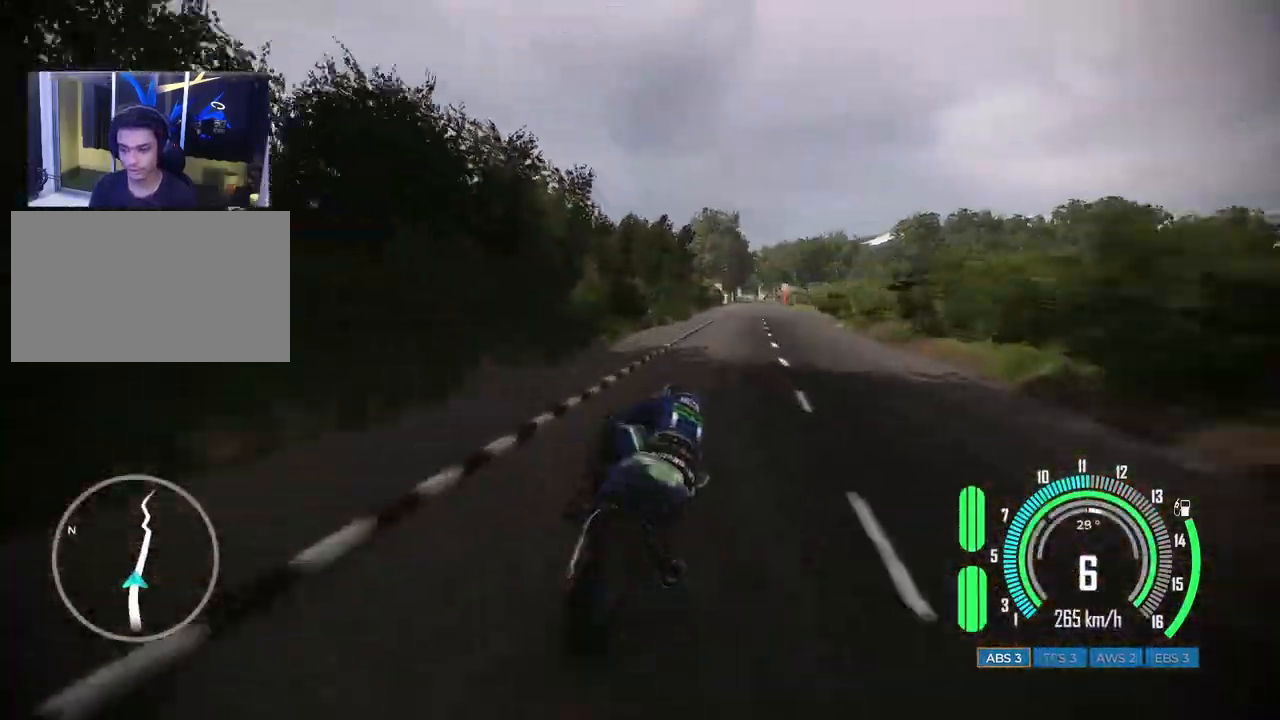
{"keys": ["d", "w"], "mouse": [], "events": []}